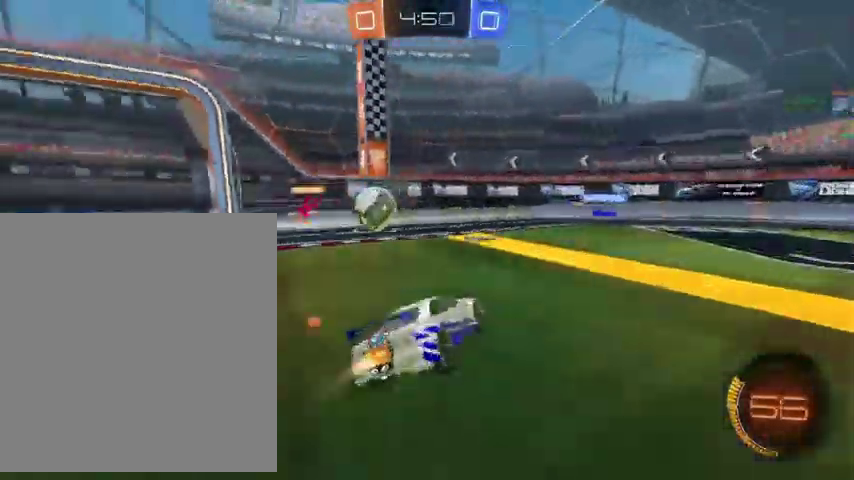
Gameplay with a controller (Xbox layout); each line is a JSON object with the inputs held at the frame after it. "events" lists button and stick changes between this image and that frame as [ms after this image, input, new state], when the widget could be followed in between.
{"buttons": ["B"], "left_stick": "up-right", "right_stick": "center", "events": [[100, "left_stick", "up-left"], [433, "left_stick", "up"], [500, "left_stick", "up-right"]]}
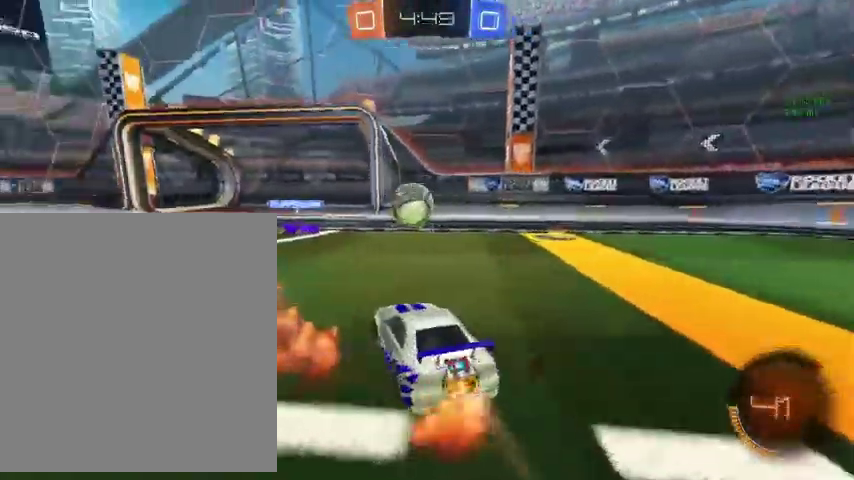
{"buttons": [], "left_stick": "up-right", "right_stick": "center", "events": [[133, "B", "up"]]}
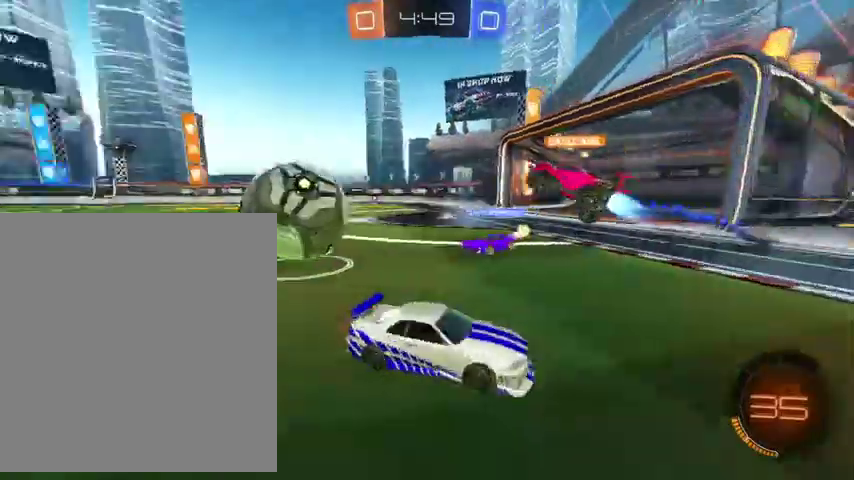
{"buttons": [], "left_stick": "up-left", "right_stick": "center", "events": [[67, "left_stick", "up"], [333, "left_stick", "up-left"], [367, "L1", "down"], [500, "L1", "up"]]}
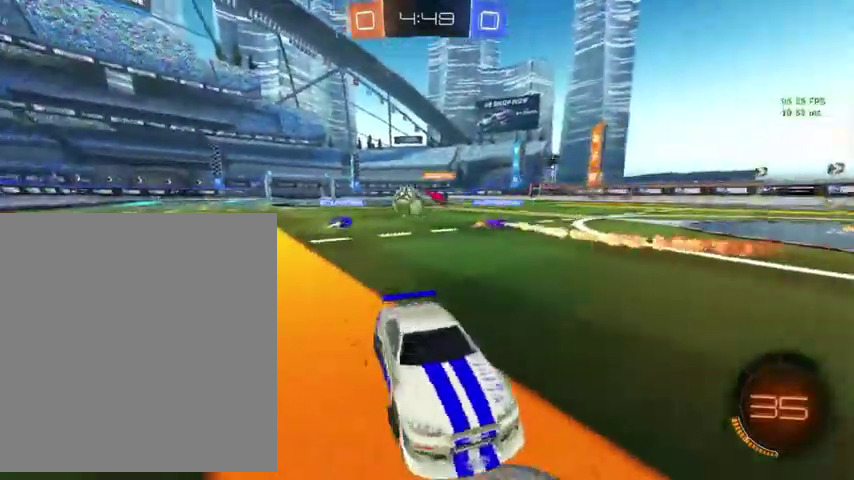
{"buttons": [], "left_stick": "up-left", "right_stick": "center", "events": []}
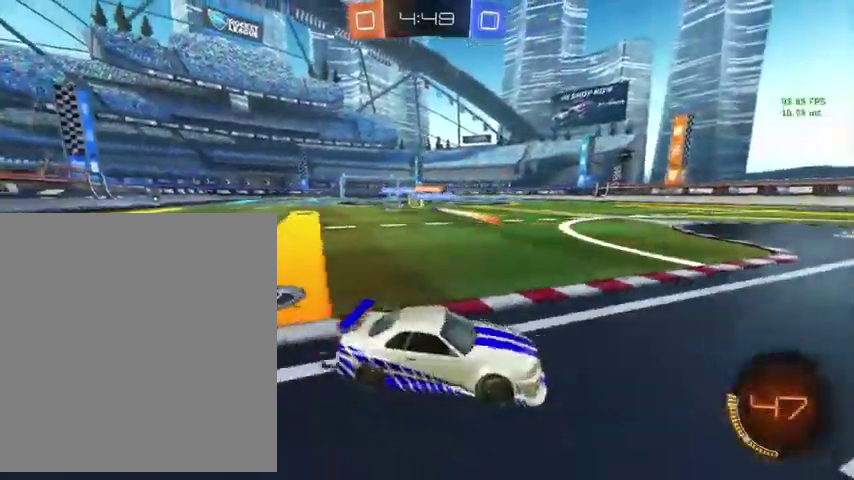
{"buttons": ["B"], "left_stick": "up-right", "right_stick": "center", "events": [[200, "B", "down"], [433, "left_stick", "up-right"]]}
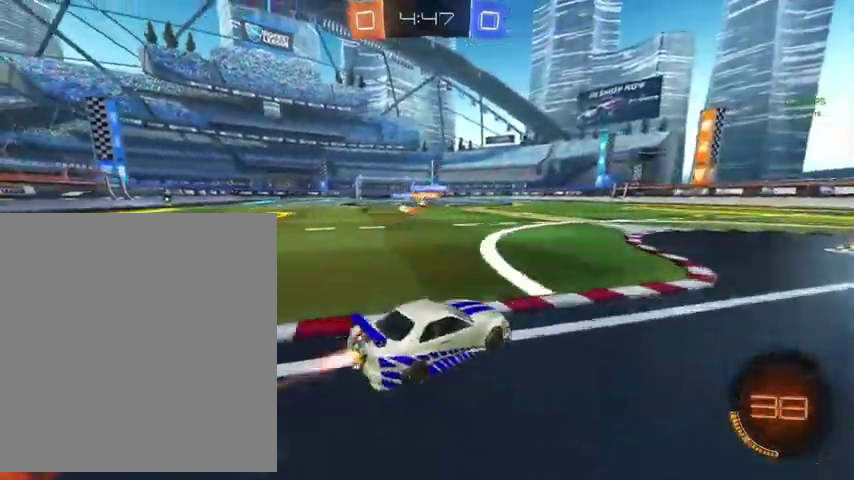
{"buttons": ["A", "B", "L1"], "left_stick": "down-right", "right_stick": "center", "events": [[167, "left_stick", "up"], [233, "A", "down"], [267, "L1", "down"], [333, "A", "up"], [433, "A", "down"], [467, "left_stick", "down-right"]]}
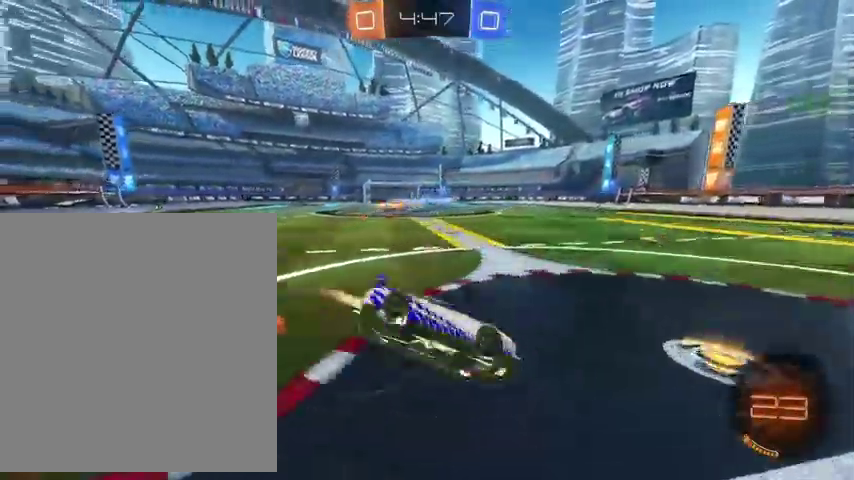
{"buttons": ["L1"], "left_stick": "down-left", "right_stick": "center", "events": [[67, "A", "up"], [100, "left_stick", "down"], [167, "Y", "down"], [200, "left_stick", "down-left"], [300, "Y", "up"], [367, "B", "up"]]}
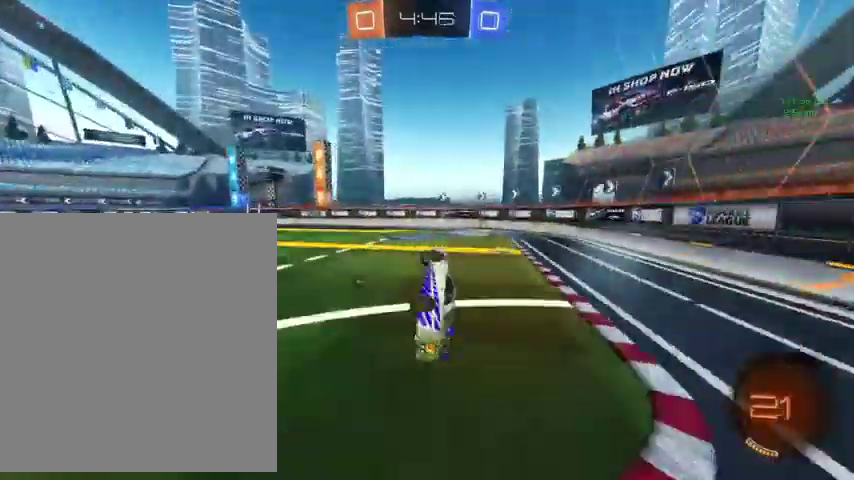
{"buttons": [], "left_stick": "left", "right_stick": "center", "events": [[67, "L1", "up"], [367, "left_stick", "center"], [433, "left_stick", "left"]]}
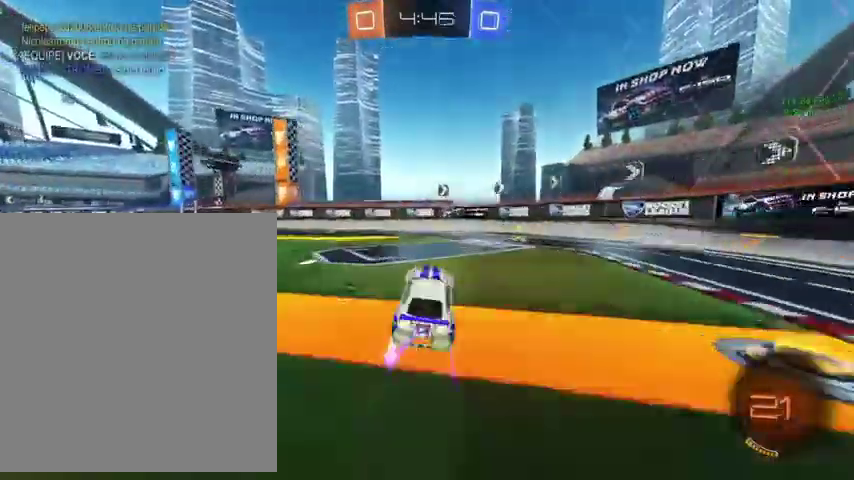
{"buttons": [], "left_stick": "up-left", "right_stick": "center", "events": [[500, "left_stick", "up-left"]]}
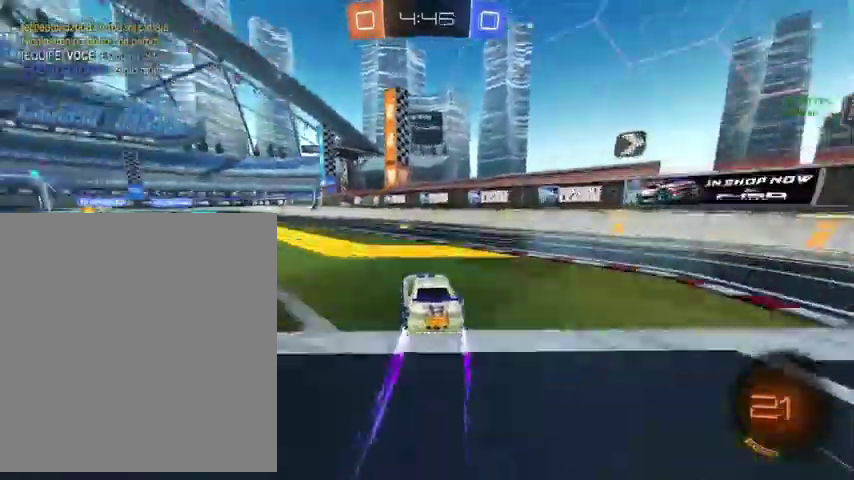
{"buttons": ["L1"], "left_stick": "down-left", "right_stick": "center", "events": [[100, "A", "down"], [167, "L1", "down"], [200, "A", "up"], [267, "A", "down"], [367, "left_stick", "down-left"], [400, "A", "up"]]}
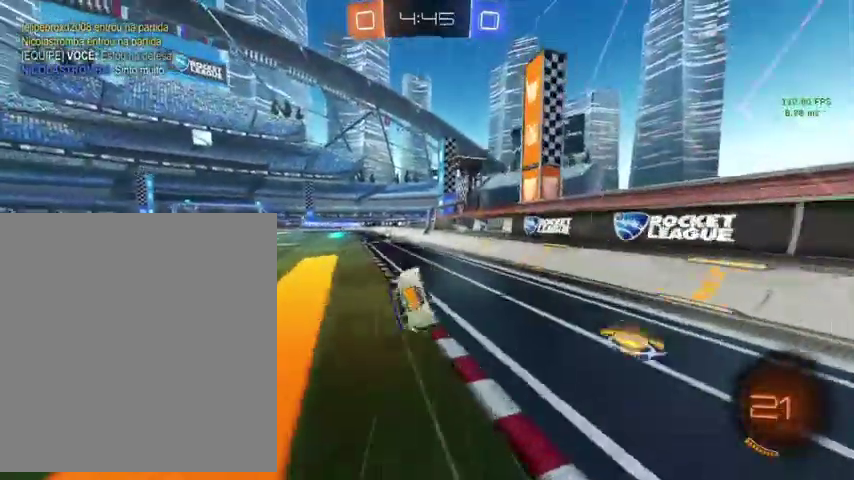
{"buttons": ["L1"], "left_stick": "center", "right_stick": "center", "events": [[133, "left_stick", "left"], [267, "left_stick", "down-left"], [500, "left_stick", "center"]]}
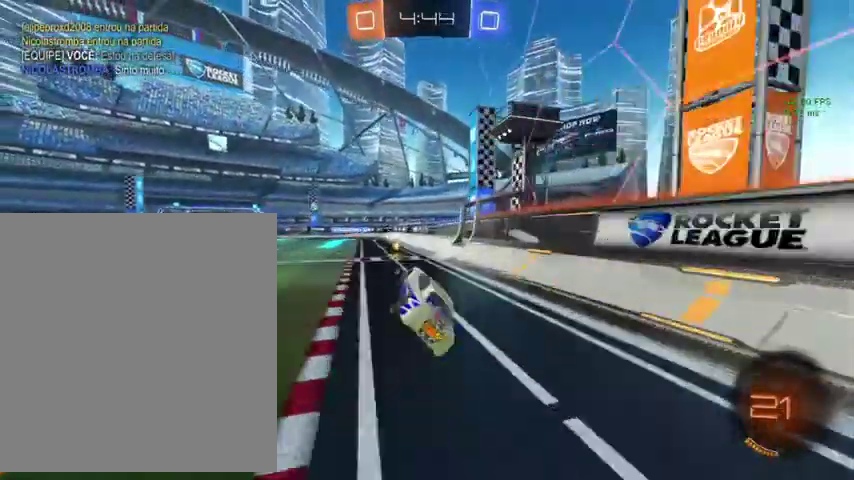
{"buttons": ["L3"], "left_stick": "up", "right_stick": "center"}
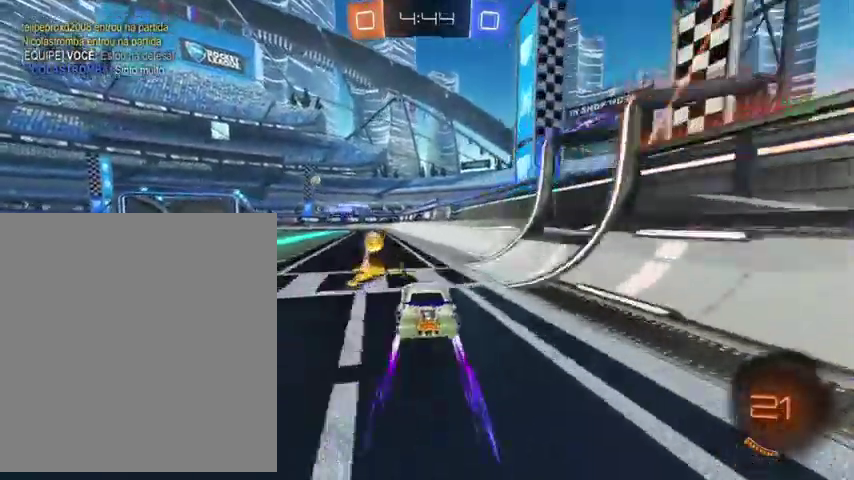
{"buttons": ["Y"], "left_stick": "up-left", "right_stick": "center", "events": [[100, "L3", "up"], [167, "left_stick", "up-left"], [500, "Y", "down"]]}
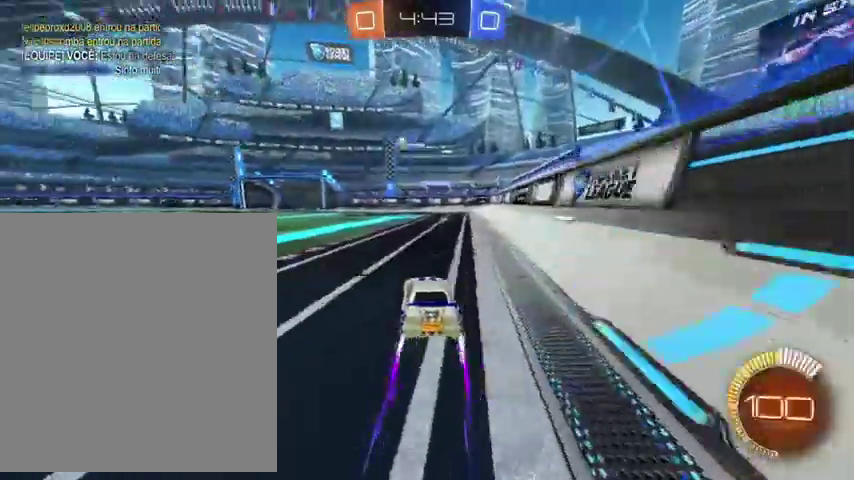
{"buttons": [], "left_stick": "down-left", "right_stick": "center", "events": [[100, "Y", "up"], [267, "left_stick", "down-left"]]}
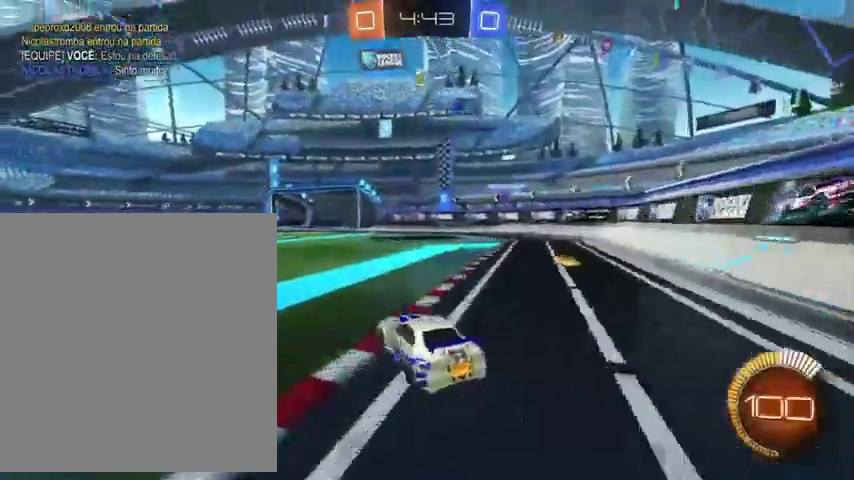
{"buttons": [], "left_stick": "up-right", "right_stick": "center", "events": [[100, "left_stick", "left"], [400, "left_stick", "up"], [467, "left_stick", "up-right"]]}
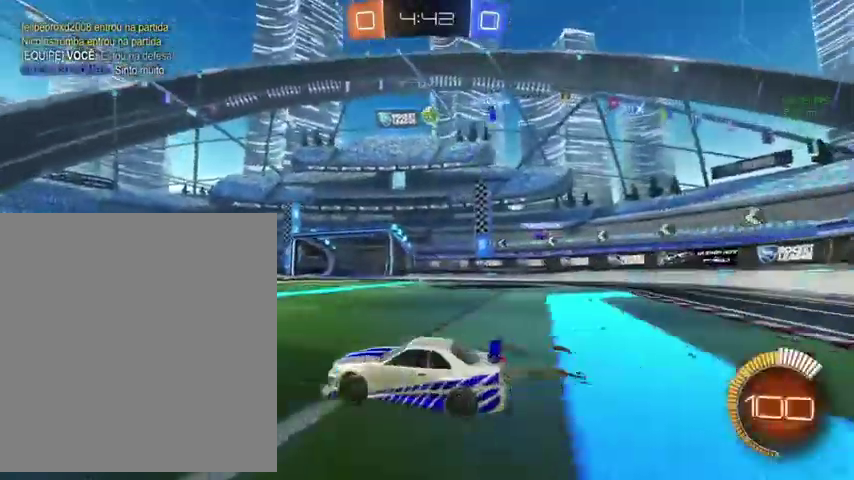
{"buttons": ["B"], "left_stick": "up-right", "right_stick": "center", "events": [[100, "B", "down"]]}